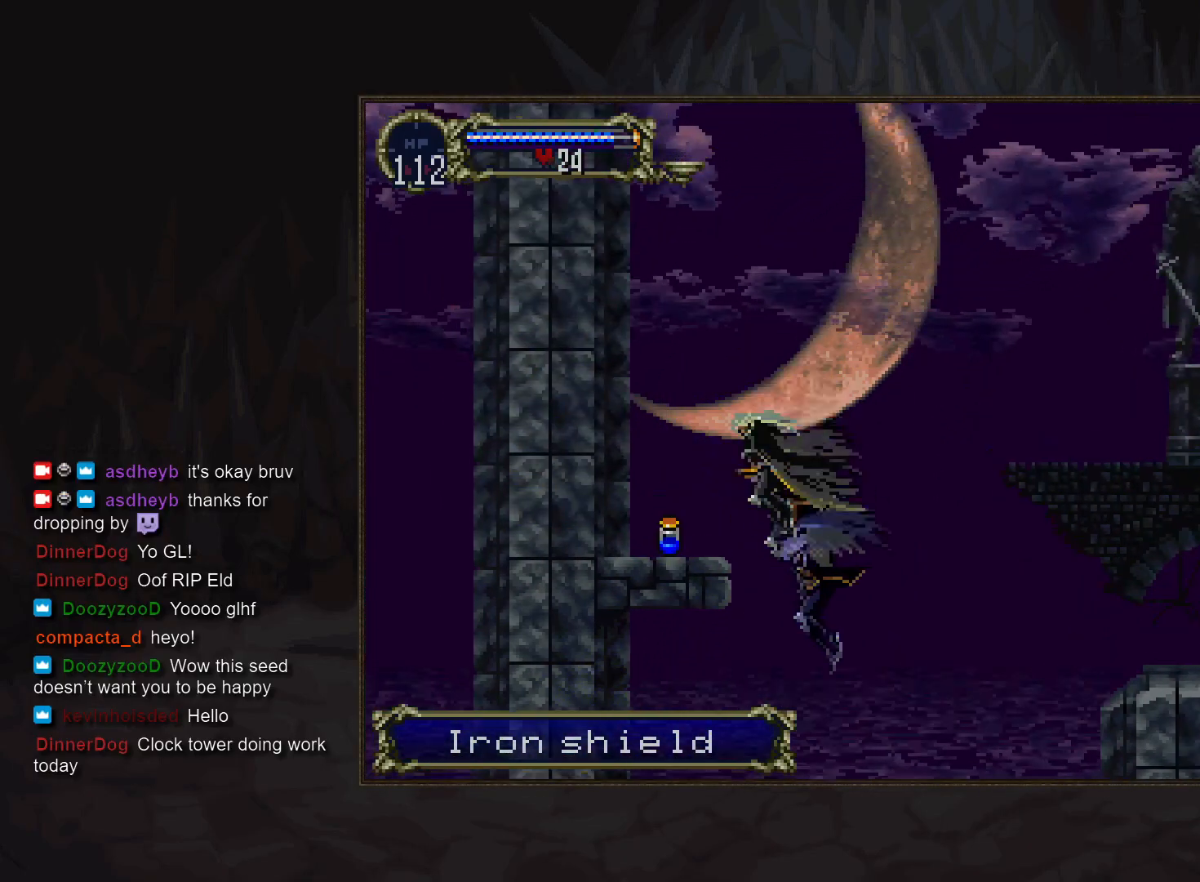
Gameplay with a controller (PlayStation layout); each line is a JSON object with the inputs held at the frame after it. "events" lists button and stick changes between this image and that frame as [ms after this image, input, new state], when the widget could be followed in between. Not read: CROSS DPAD_DOWN DPAD_RIGHT L3 R3.
{"buttons": [], "events": [[367, "DPAD_LEFT", "up"]]}
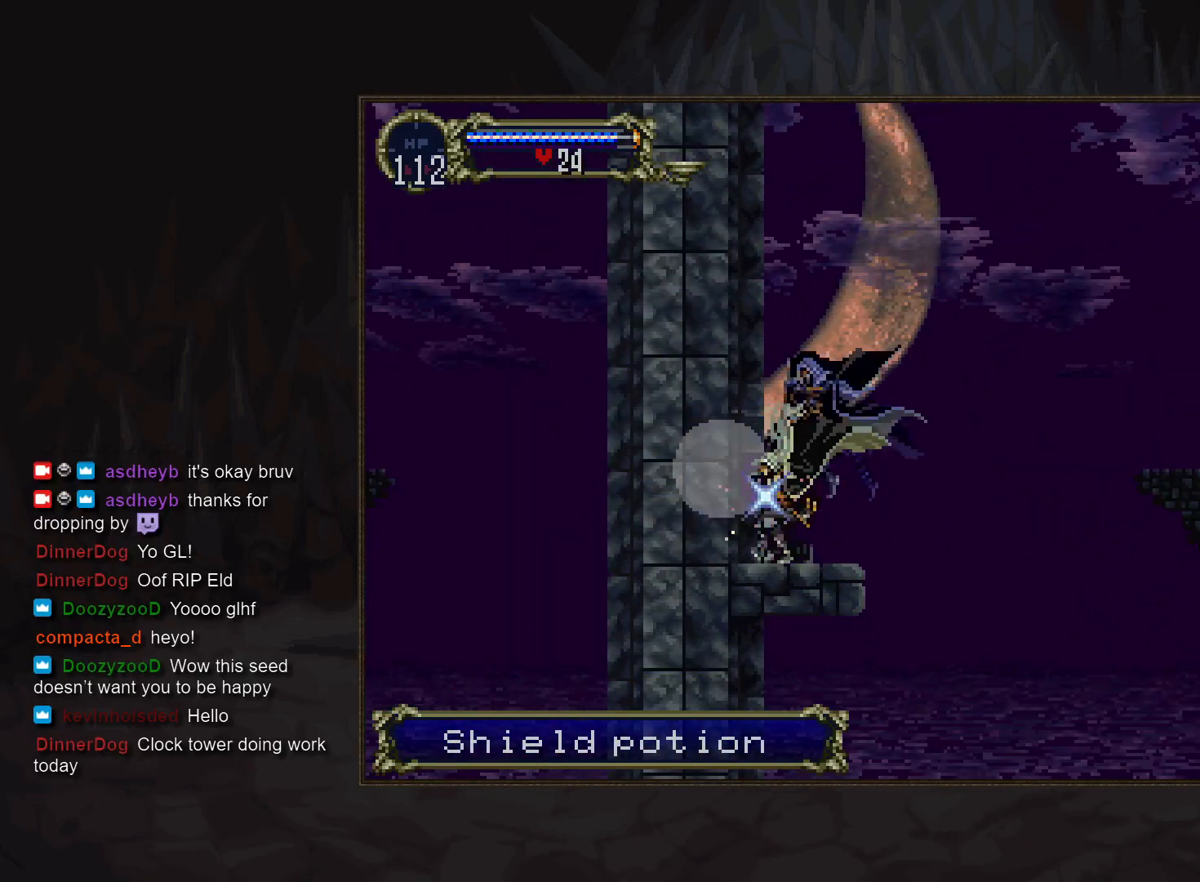
{"buttons": [], "events": []}
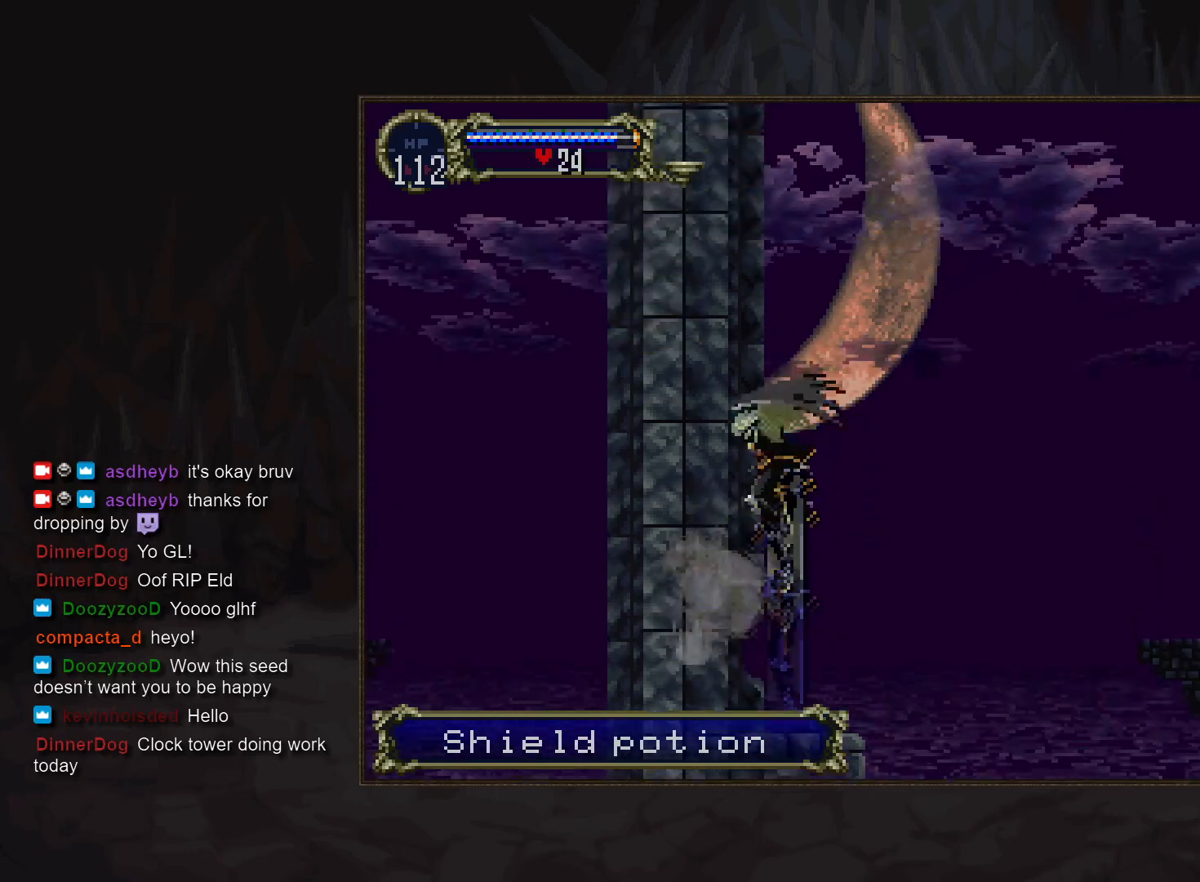
{"buttons": [], "events": []}
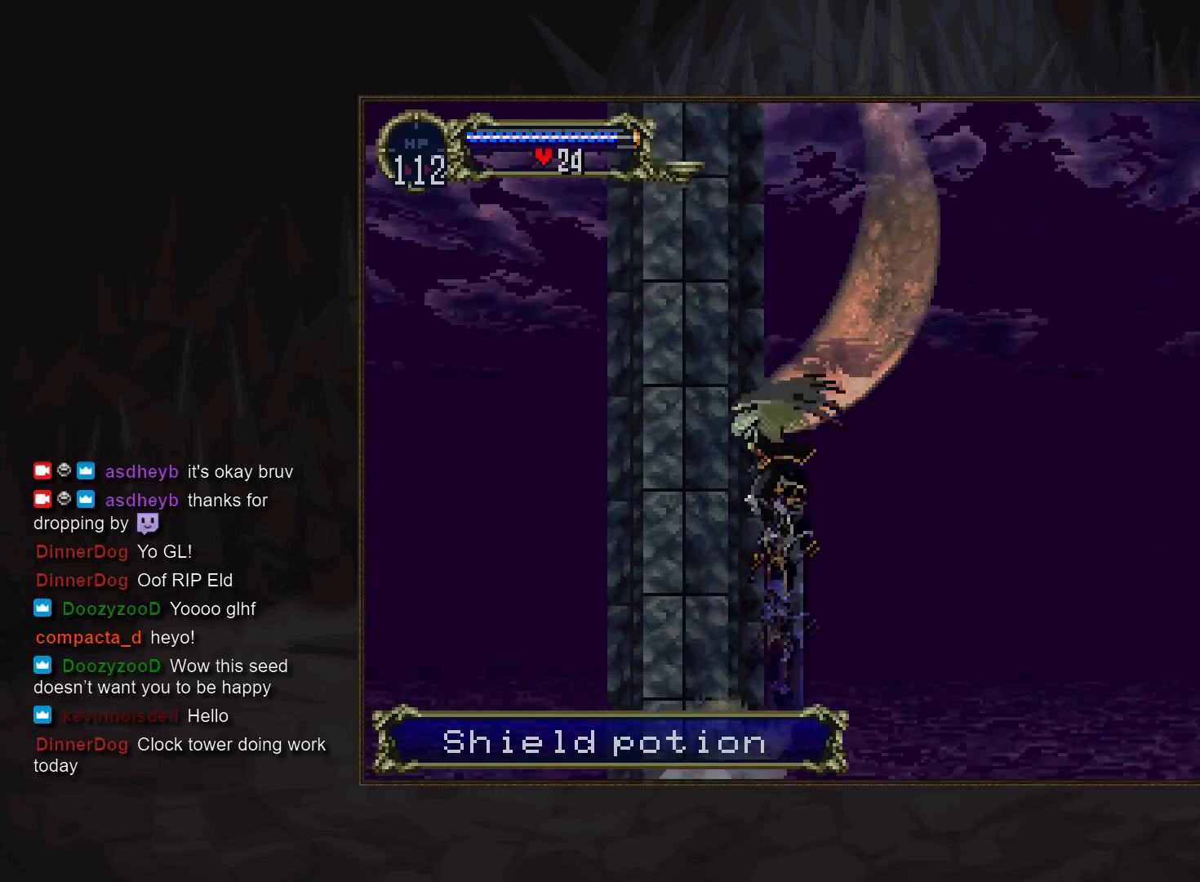
{"buttons": [], "events": []}
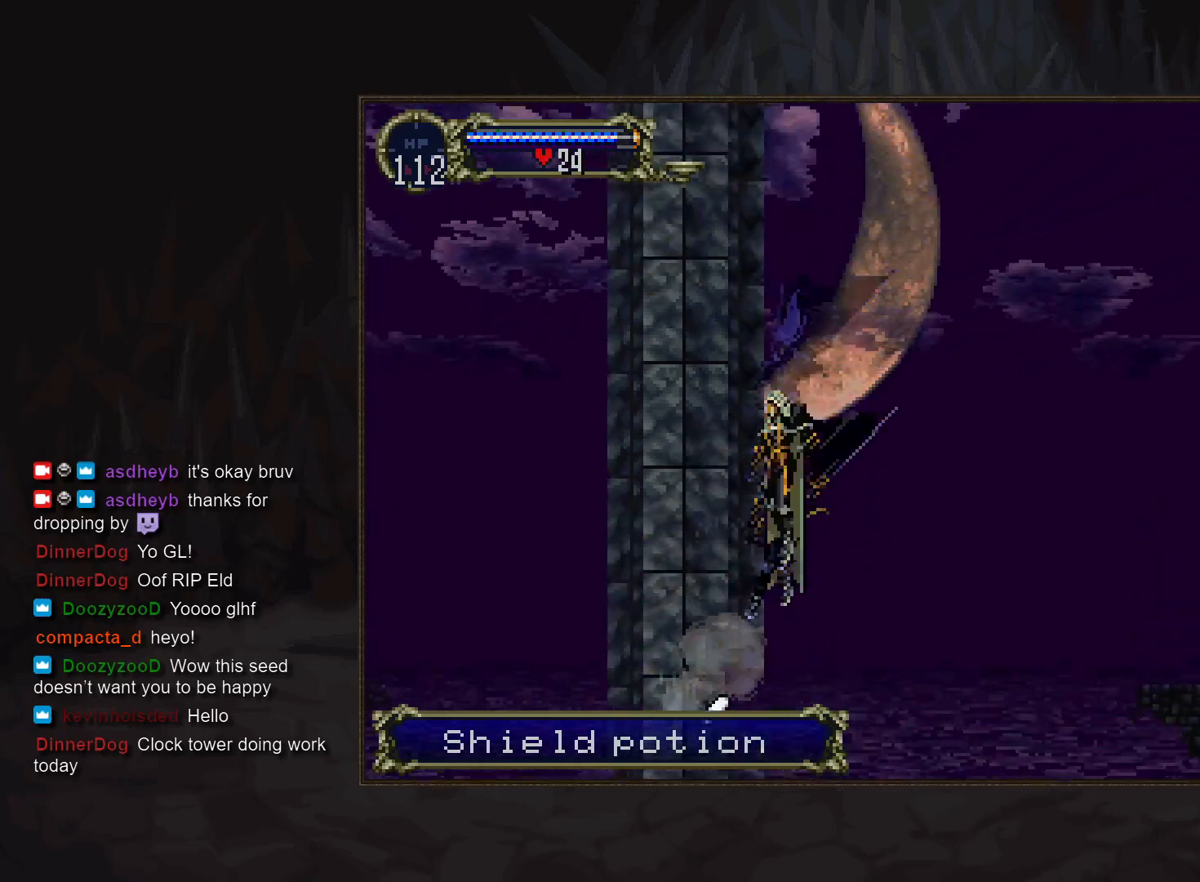
{"buttons": [], "events": []}
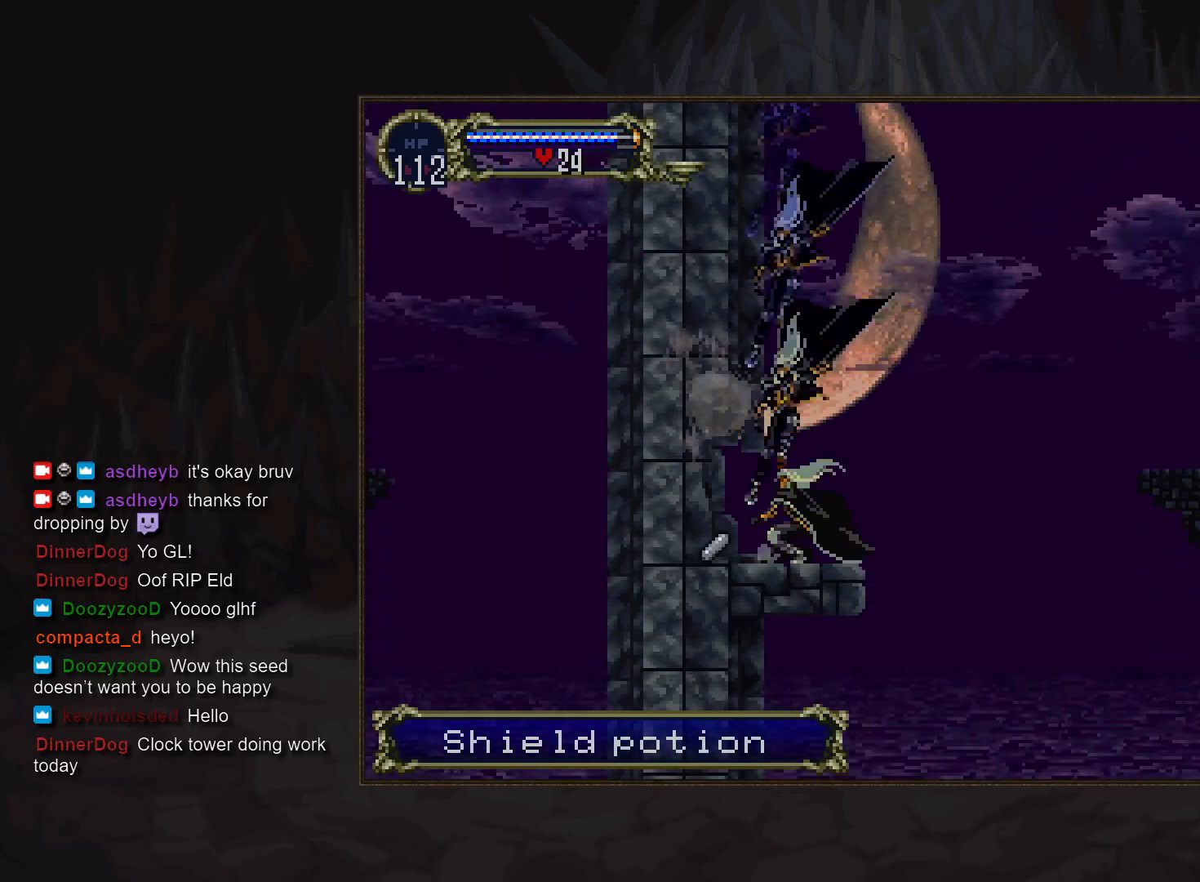
{"buttons": ["DPAD_LEFT"], "events": [[50, "DPAD_LEFT", "down"]]}
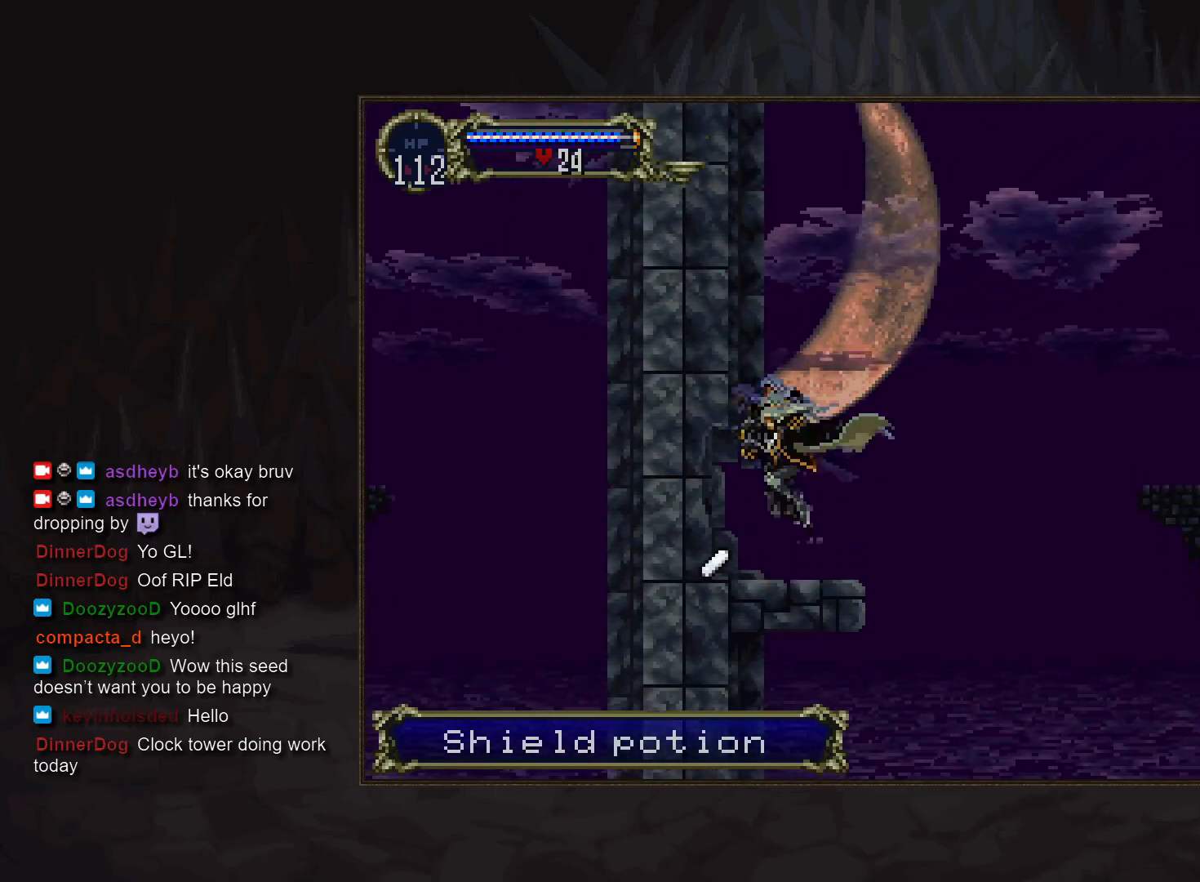
{"buttons": [], "events": [[233, "DPAD_LEFT", "up"], [233, "TRIANGLE", "down"], [317, "TRIANGLE", "up"]]}
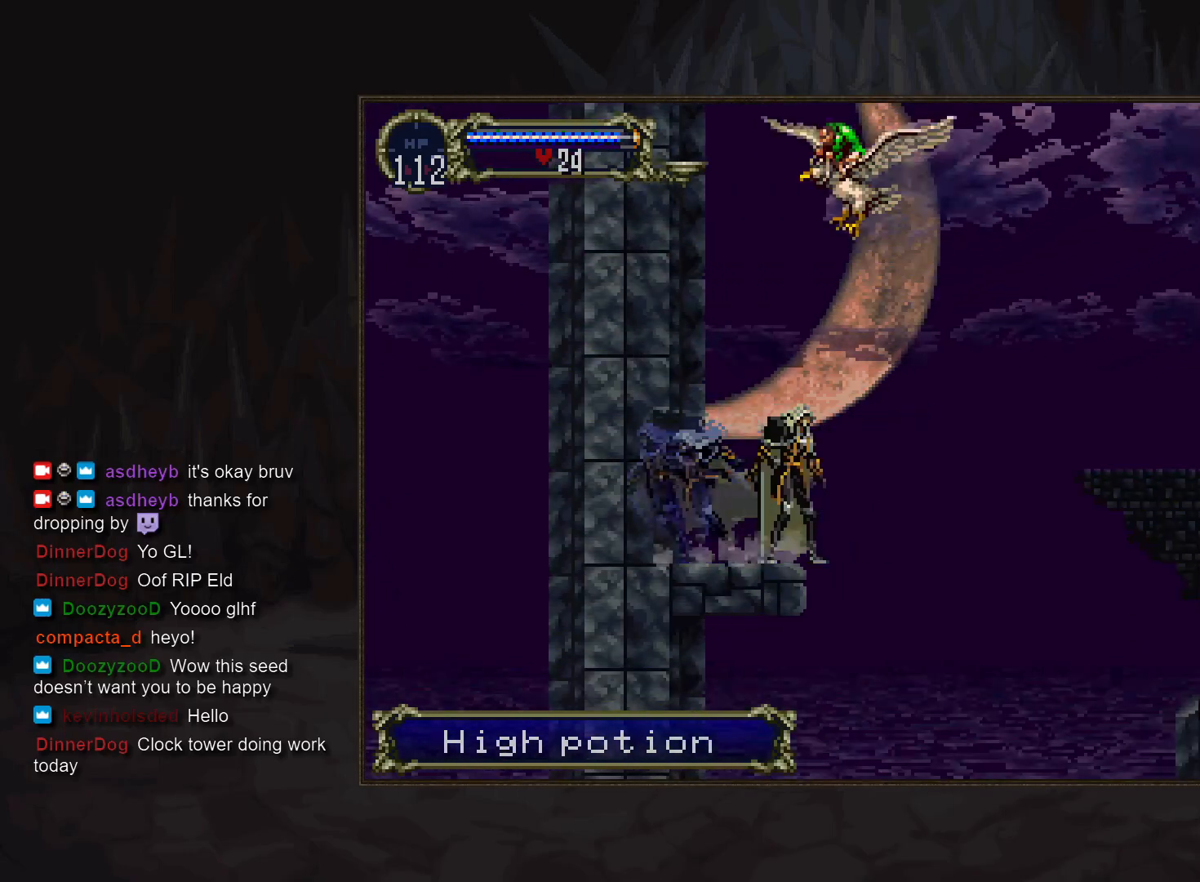
{"buttons": [], "events": []}
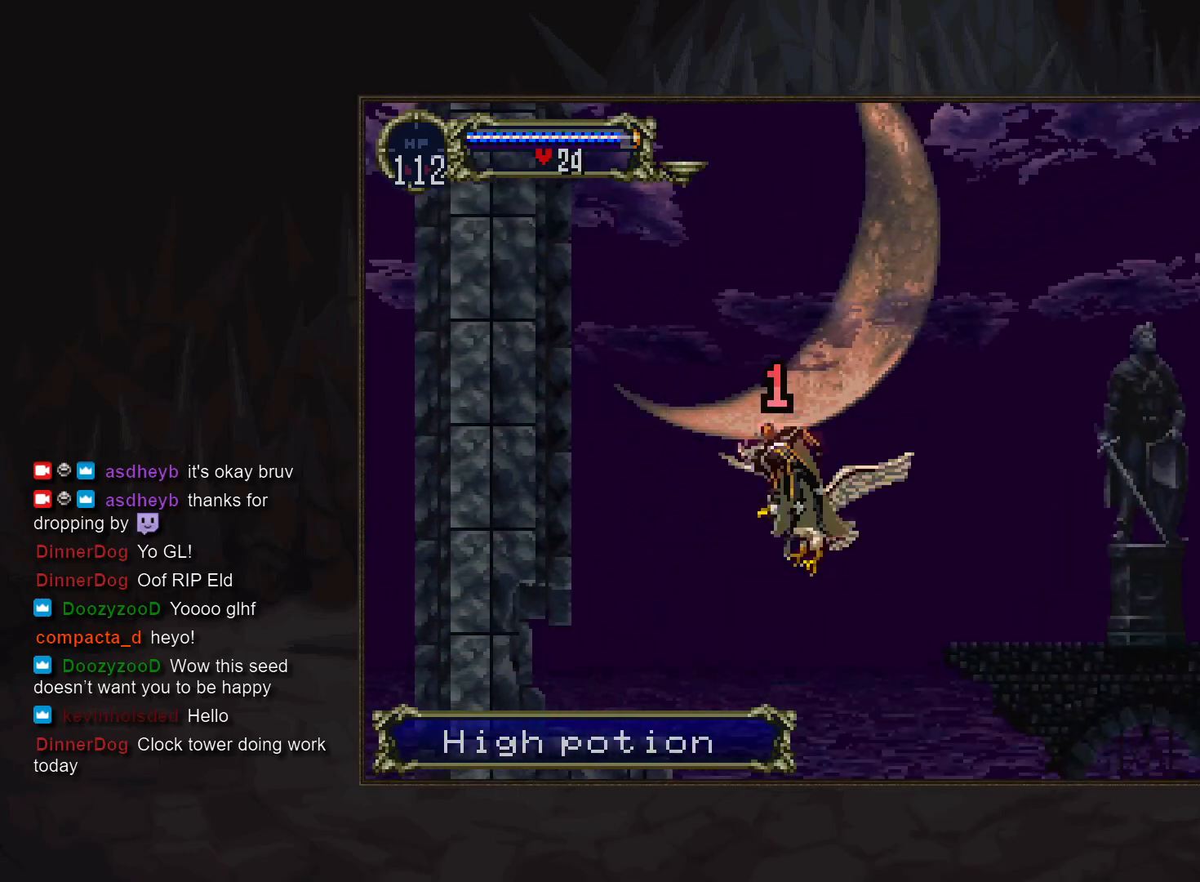
{"buttons": [], "events": []}
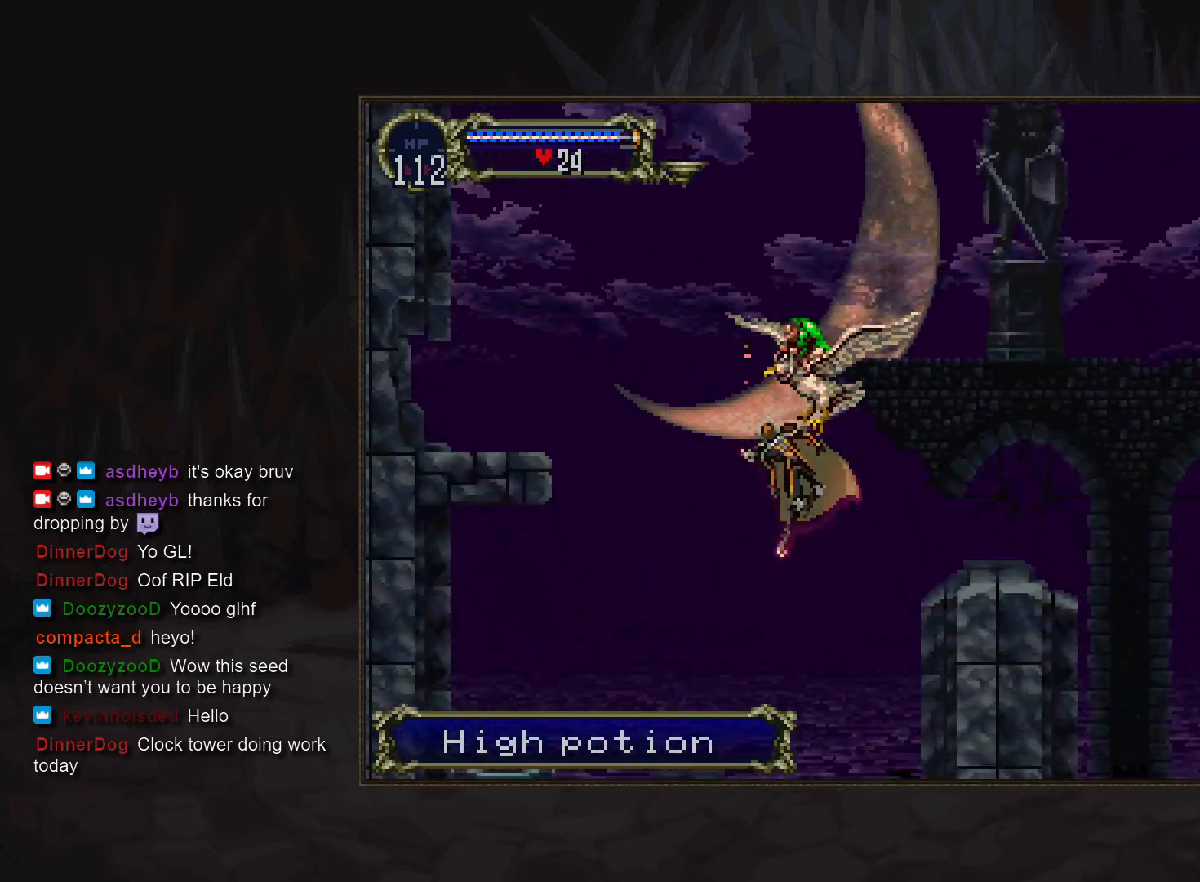
{"buttons": ["SQUARE"], "events": [[367, "SQUARE", "down"]]}
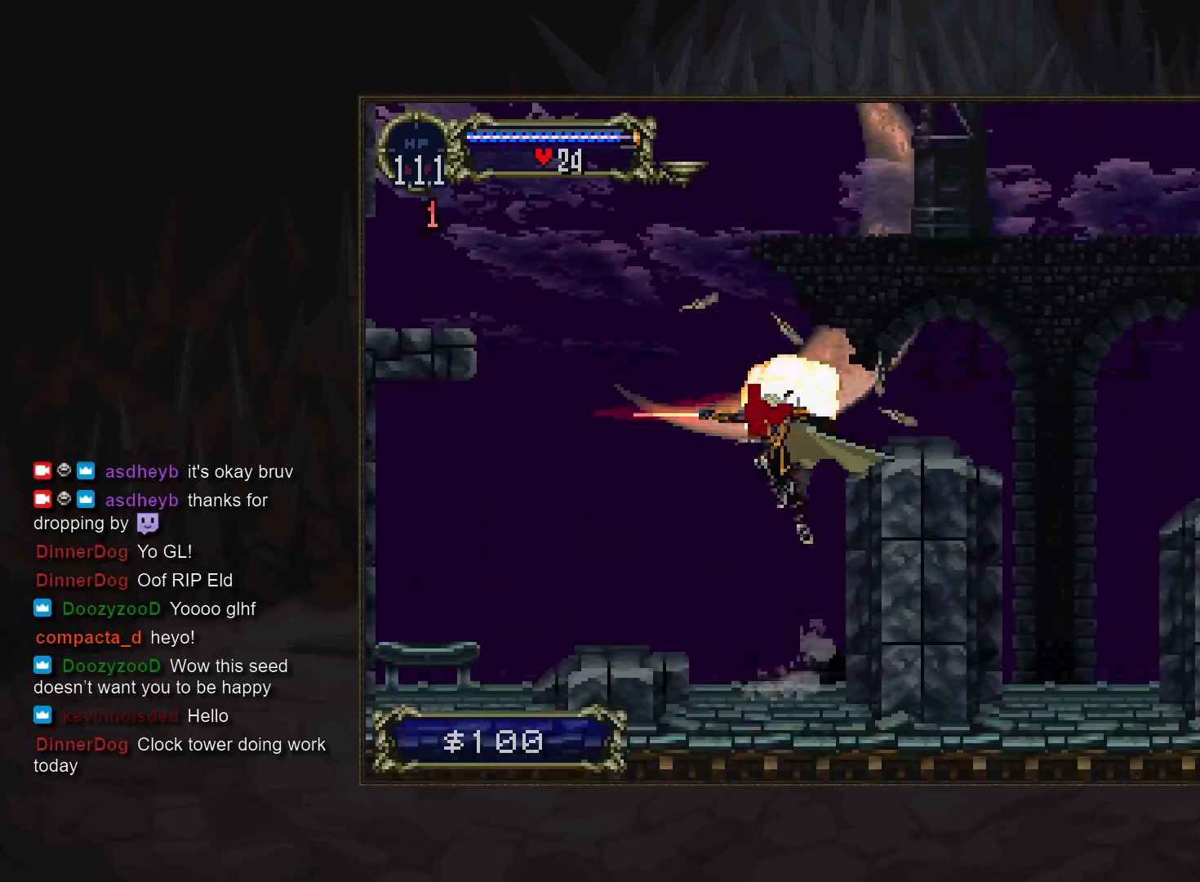
{"buttons": [], "events": [[133, "SQUARE", "up"]]}